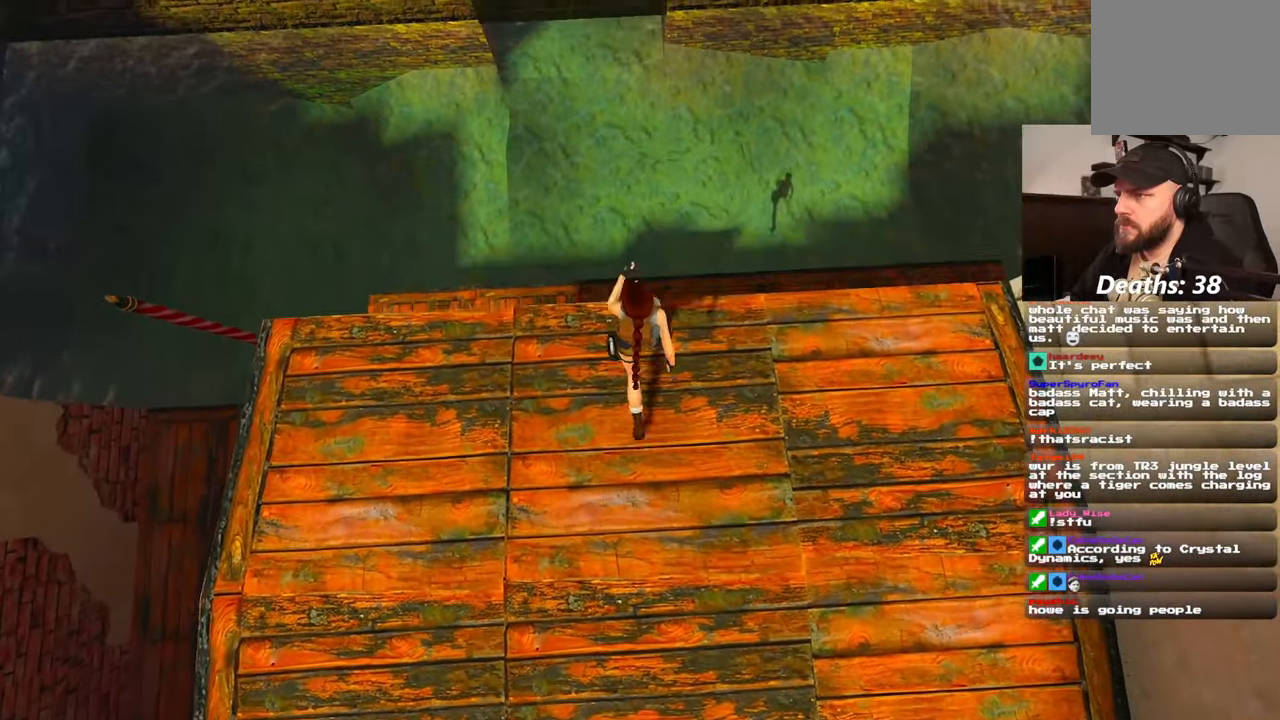
Gameplay with a controller (PlayStation layout); each line is a JSON object with the inputs held at the frame after it. "events" lists button and stick changes between this image and that frame as [ms after this image, input, new state], when the widget could be followed in between. Not read: HOME L2 L3 R2 R3 START.
{"buttons": [], "left_stick": "up", "right_stick": "center", "events": [[283, "L1", "down"], [333, "L1", "up"]]}
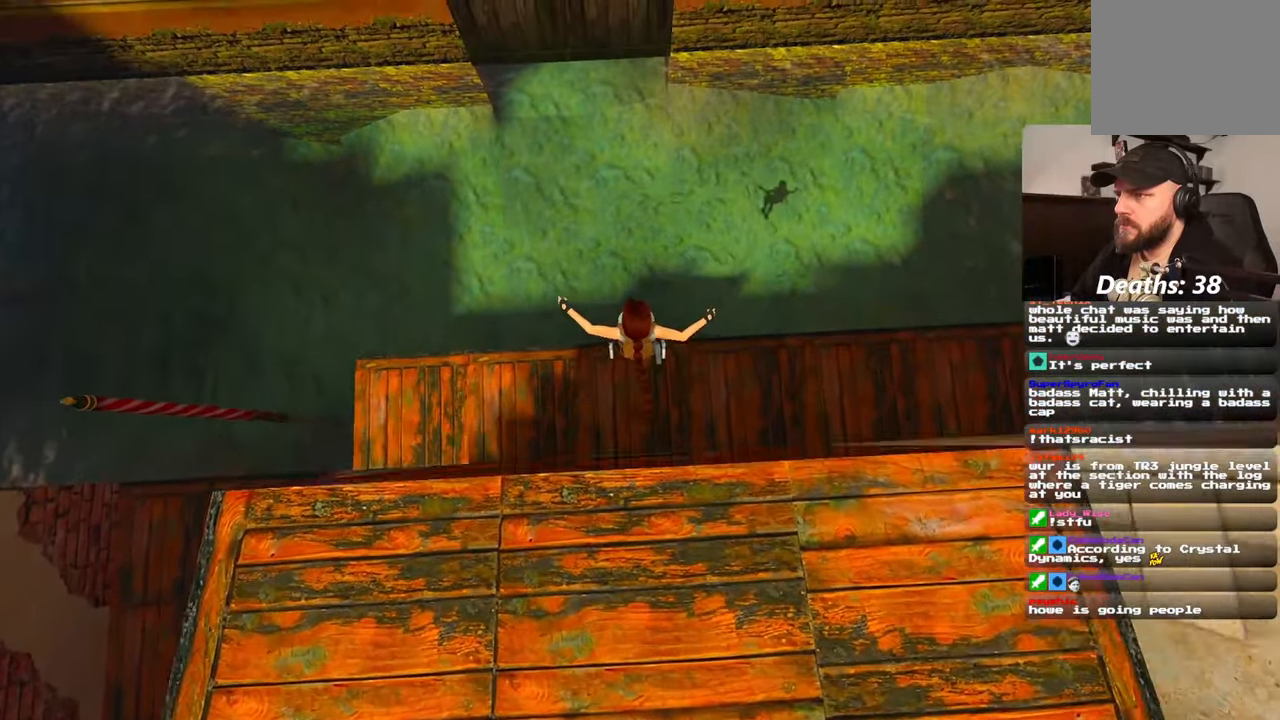
{"buttons": [], "left_stick": "center", "right_stick": "up", "events": [[150, "DPAD_DOWN", "down"], [233, "DPAD_DOWN", "up"], [367, "right_stick", "up"], [433, "left_stick", "center"]]}
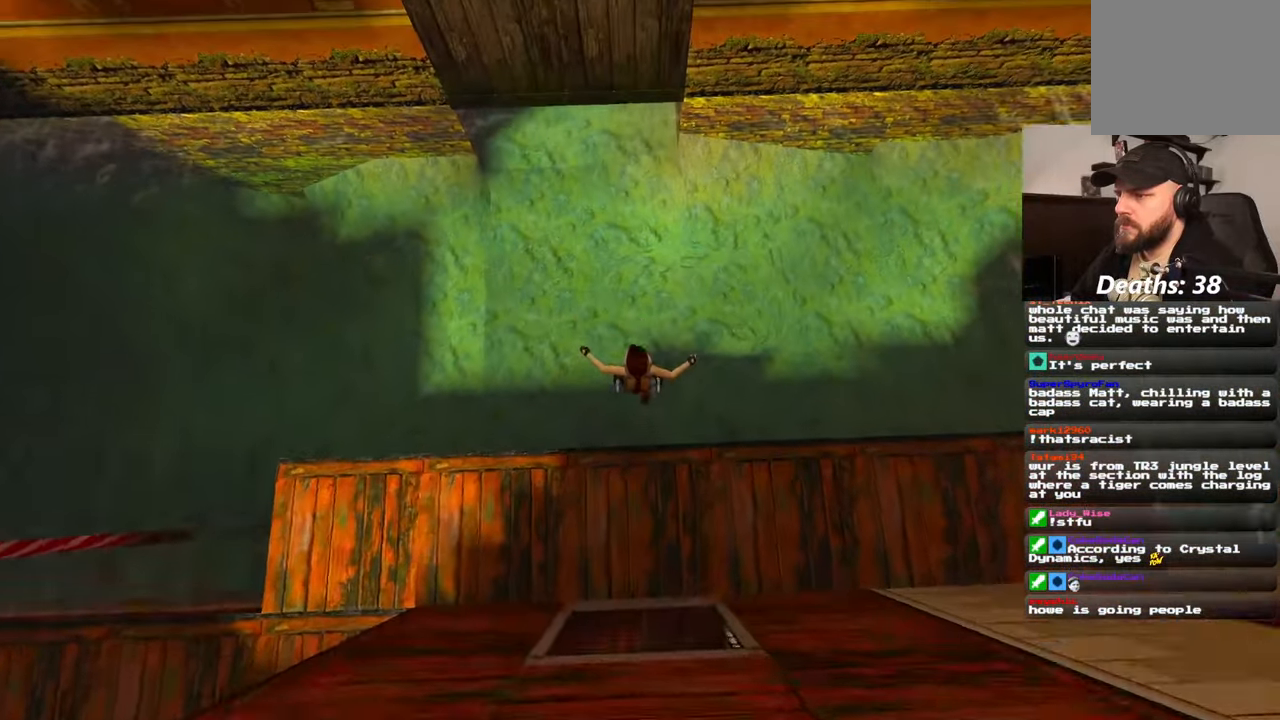
{"buttons": [], "left_stick": "up-left", "right_stick": "up", "events": [[333, "left_stick", "up-left"]]}
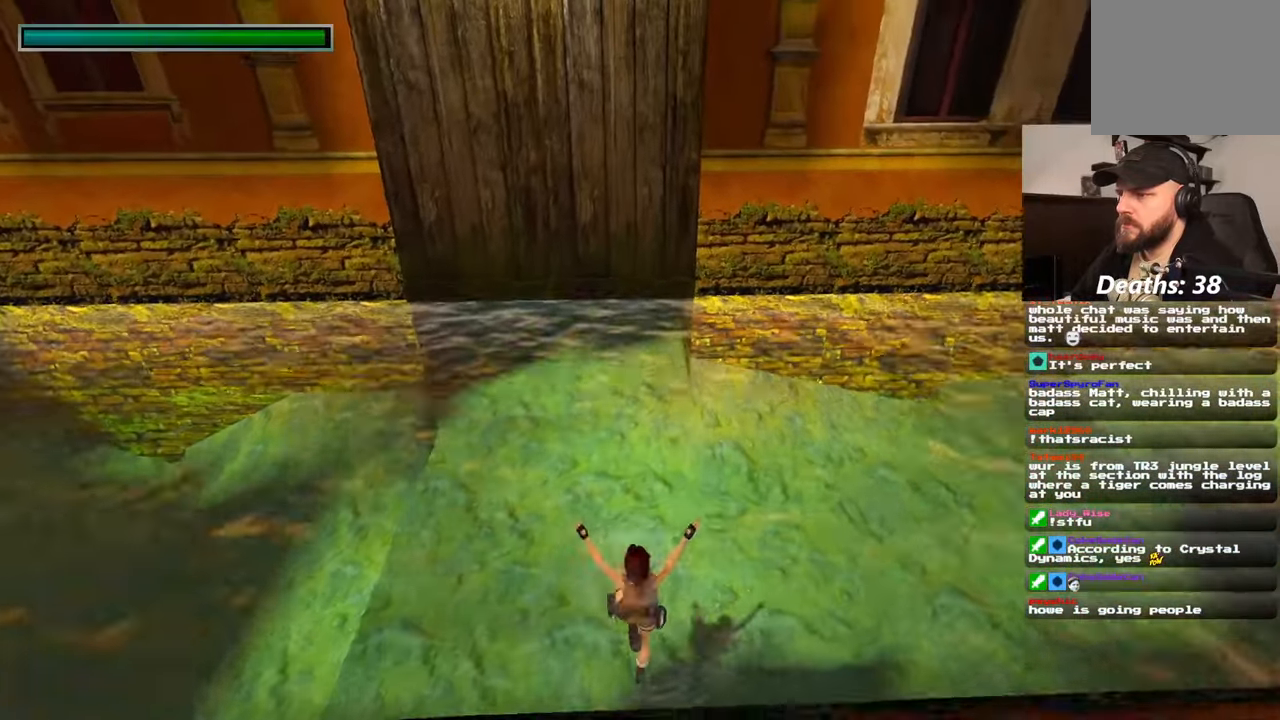
{"buttons": [], "left_stick": "down-right", "right_stick": "left", "events": [[133, "right_stick", "center"], [233, "left_stick", "center"], [317, "left_stick", "left"], [367, "left_stick", "center"], [367, "right_stick", "left"], [433, "CIRCLE", "down"], [433, "left_stick", "down-right"], [450, "CIRCLE", "up"]]}
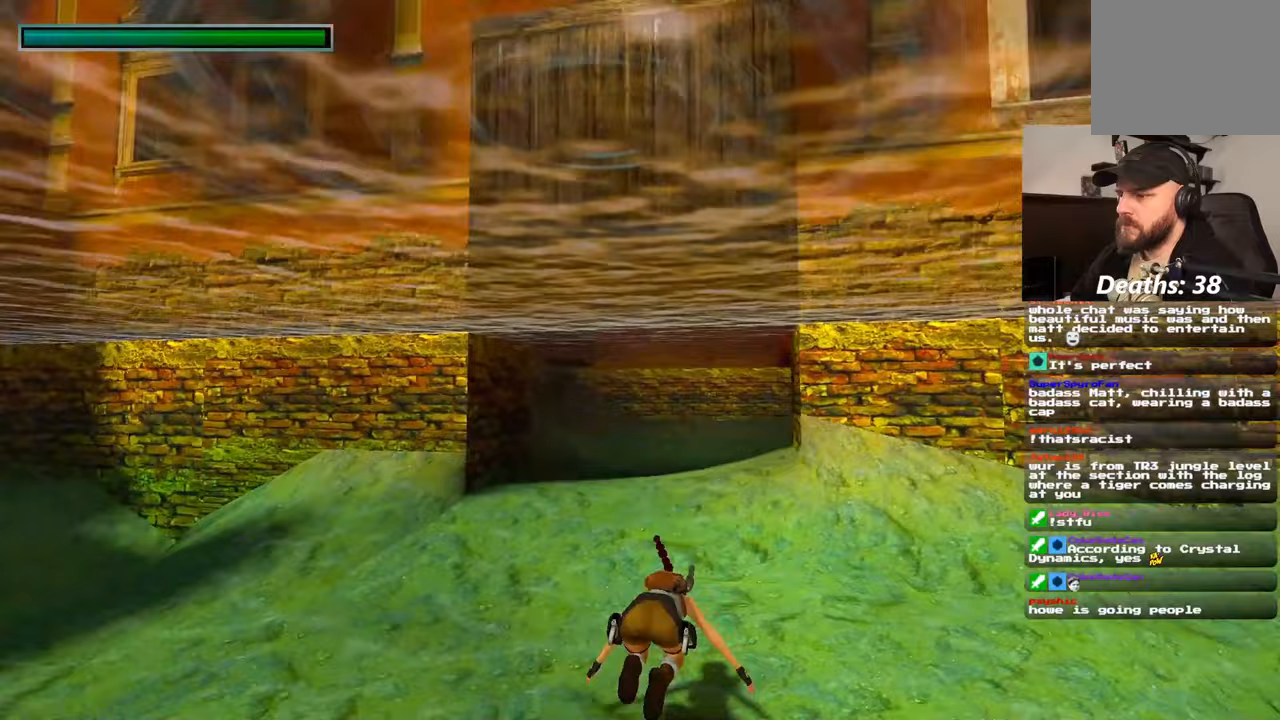
{"buttons": [], "left_stick": "right", "right_stick": "down-right", "events": [[50, "left_stick", "right"], [67, "right_stick", "right"], [200, "right_stick", "down-right"]]}
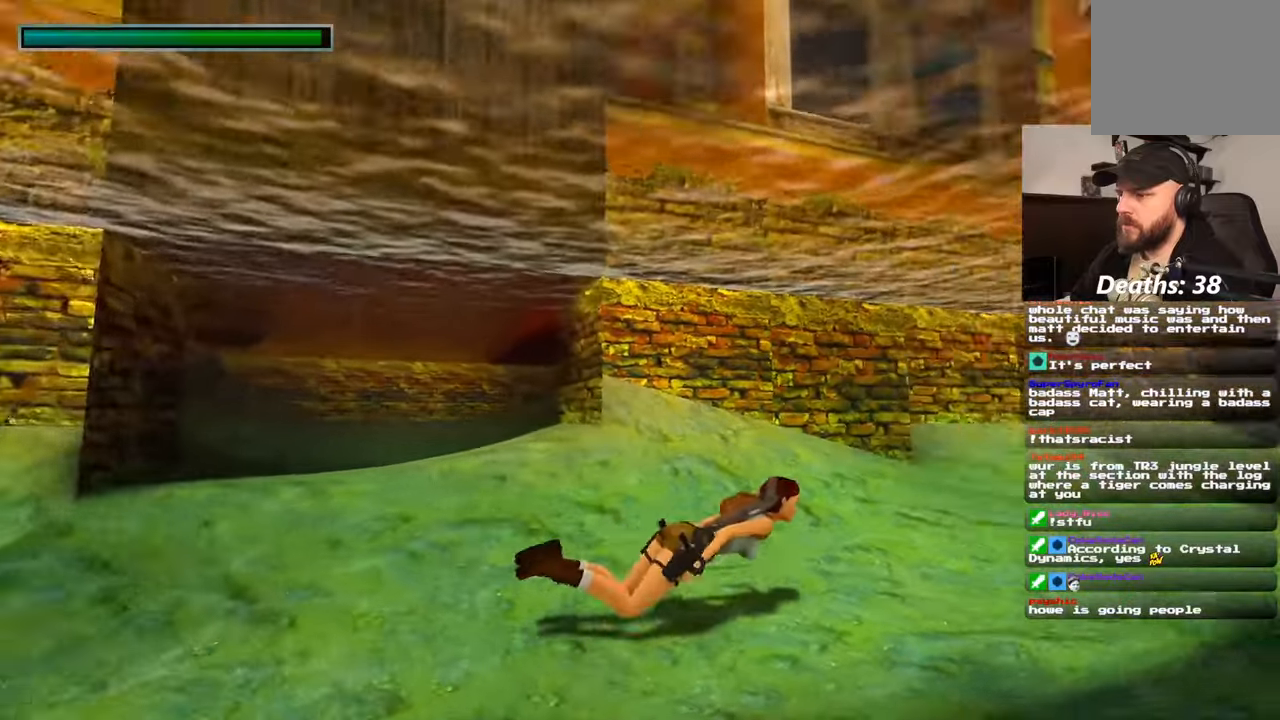
{"buttons": [], "left_stick": "up", "right_stick": "down-right"}
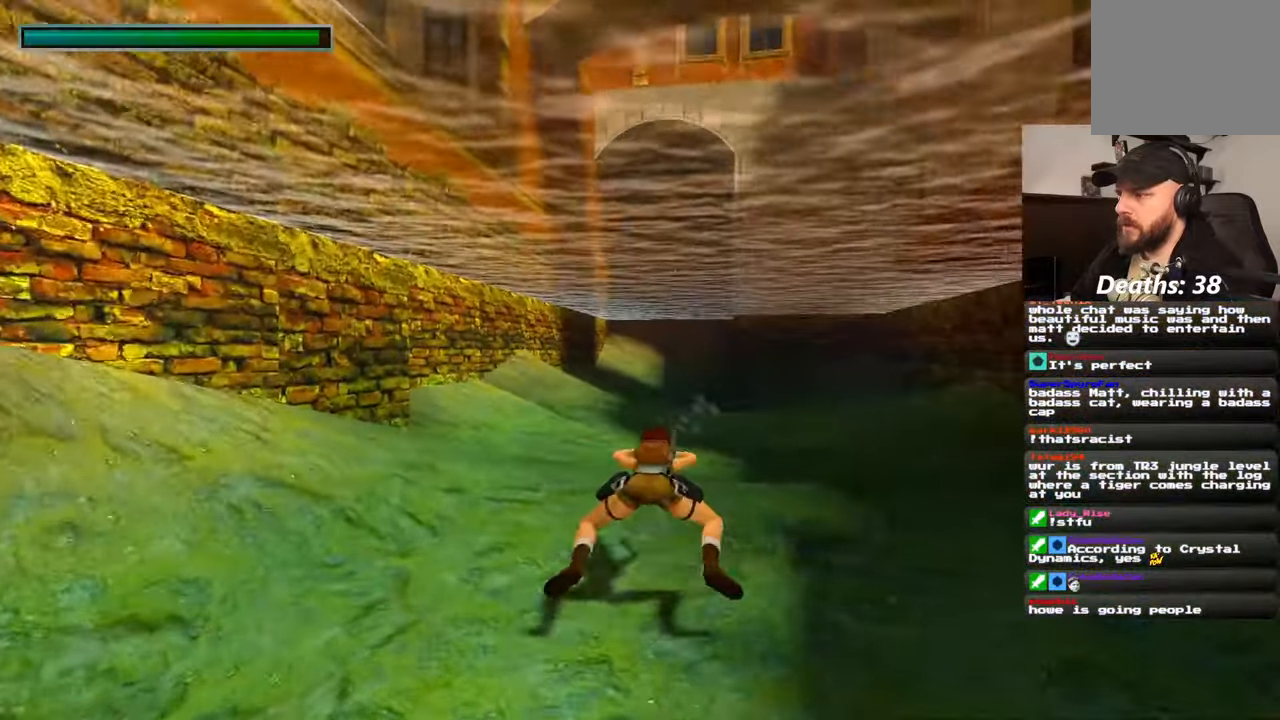
{"buttons": [], "left_stick": "up", "right_stick": "center", "events": [[117, "right_stick", "right"], [217, "right_stick", "up-right"], [450, "right_stick", "center"]]}
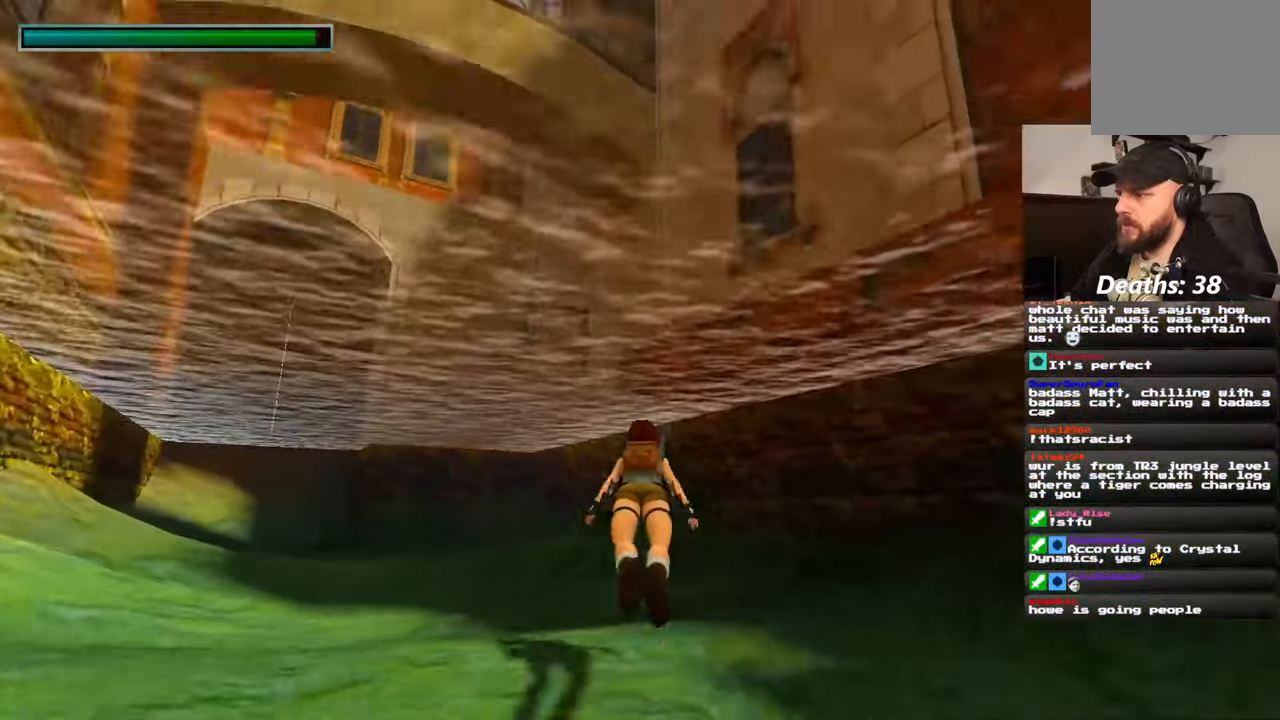
{"buttons": [], "left_stick": "up", "right_stick": "up-right", "events": [[183, "left_stick", "up-right"], [250, "right_stick", "right"], [483, "left_stick", "up"], [483, "right_stick", "up-right"]]}
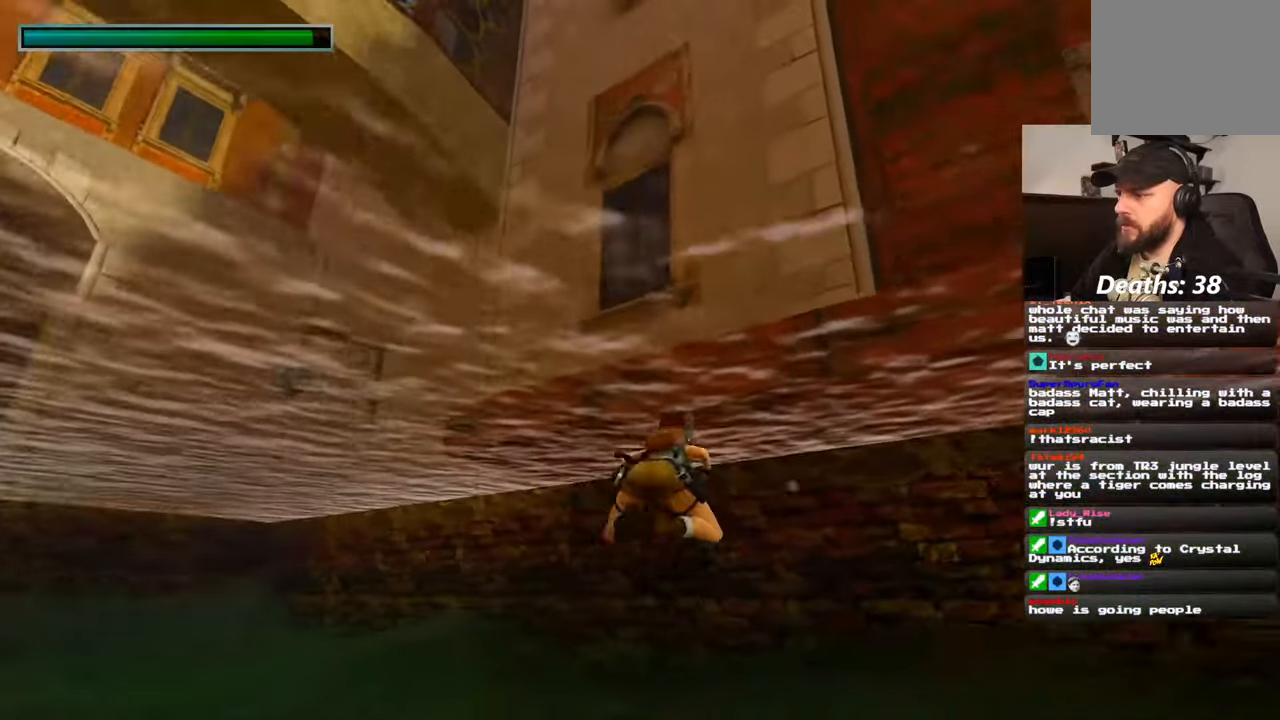
{"buttons": [], "left_stick": "left", "right_stick": "down-left", "events": [[83, "left_stick", "left"], [133, "right_stick", "left"], [233, "left_stick", "down-left"], [350, "right_stick", "down-left"], [500, "left_stick", "left"]]}
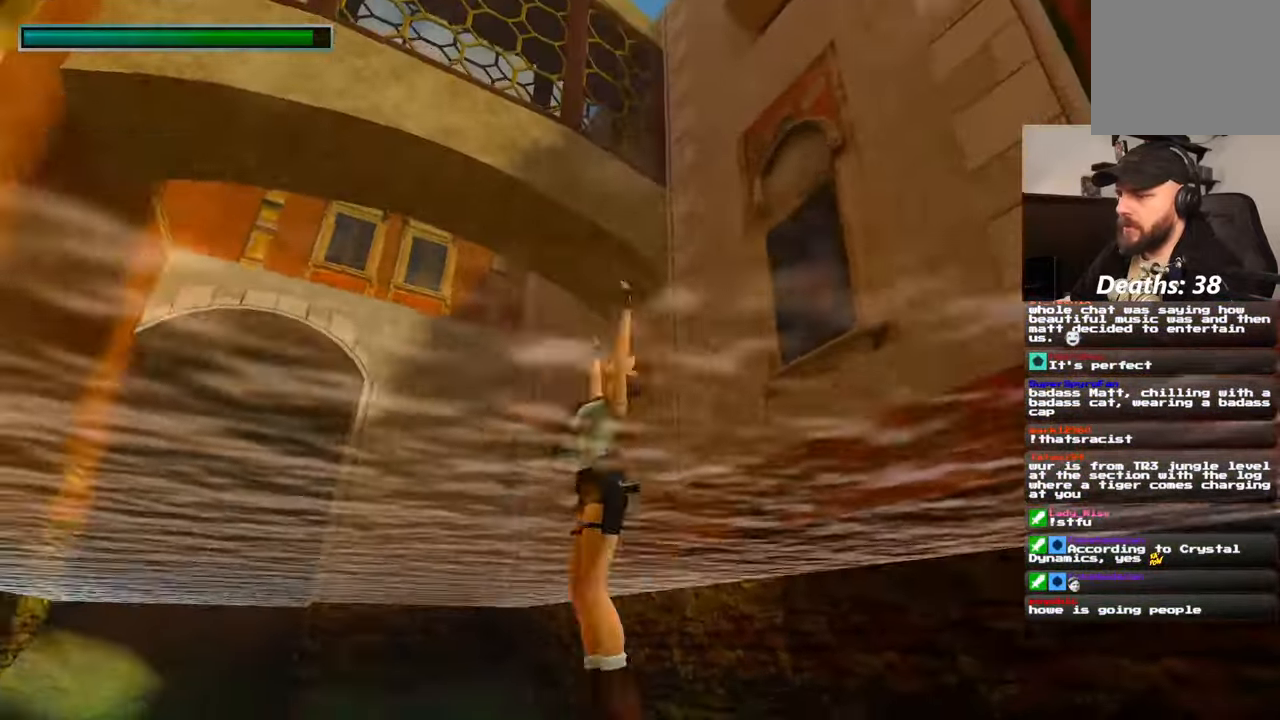
{"buttons": [], "left_stick": "up-left", "right_stick": "left", "events": [[50, "right_stick", "down"], [317, "right_stick", "left"], [383, "left_stick", "up-left"]]}
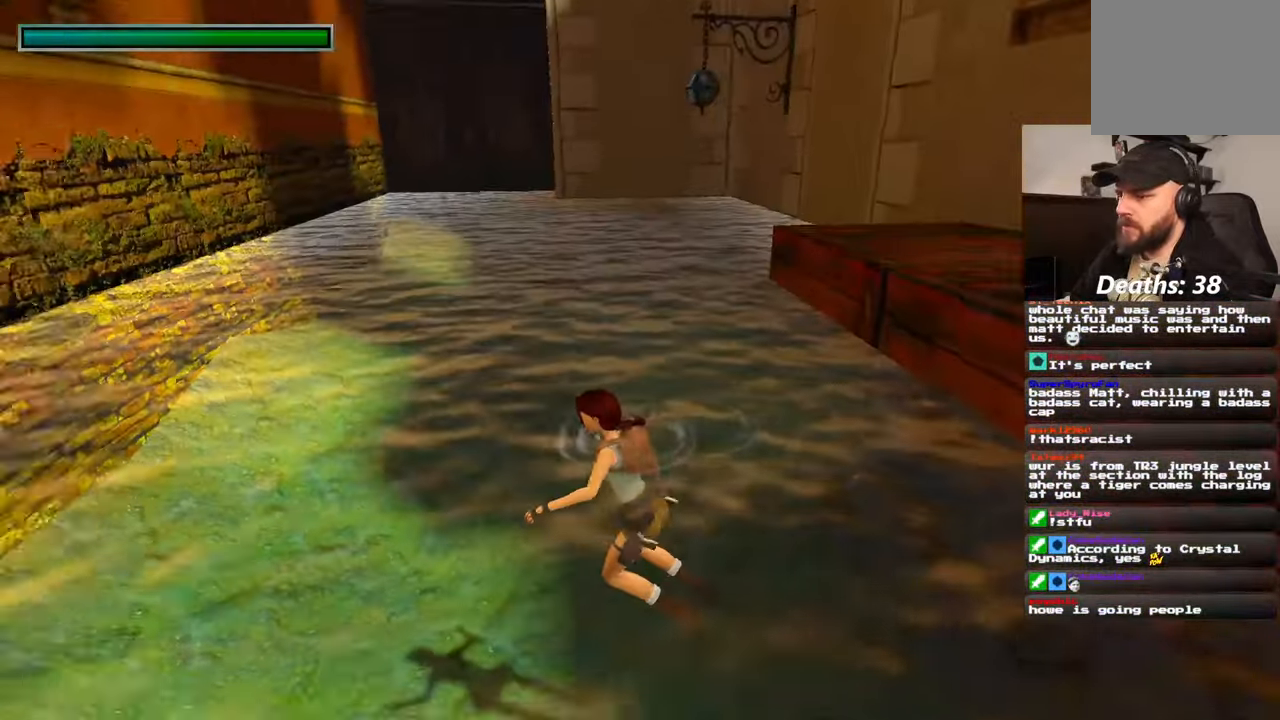
{"buttons": [], "left_stick": "down-left", "right_stick": "left", "events": [[183, "left_stick", "down-left"]]}
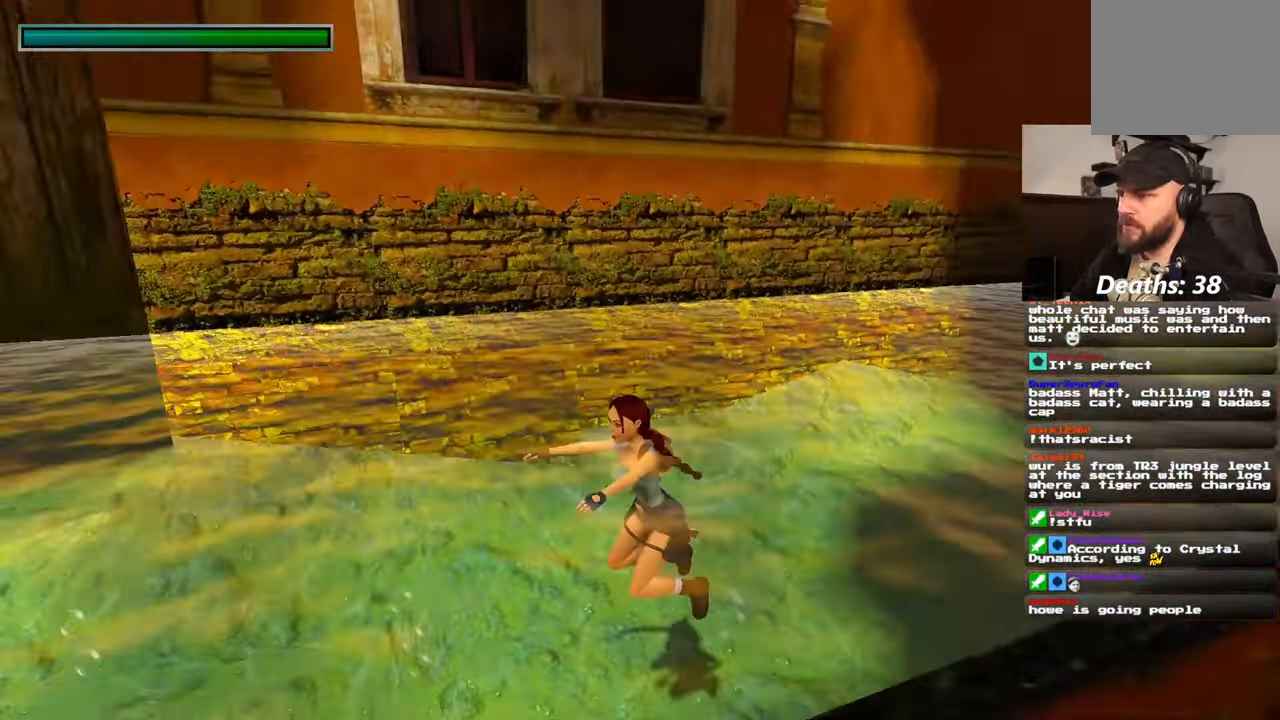
{"buttons": [], "left_stick": "left", "right_stick": "left", "events": [[467, "left_stick", "left"]]}
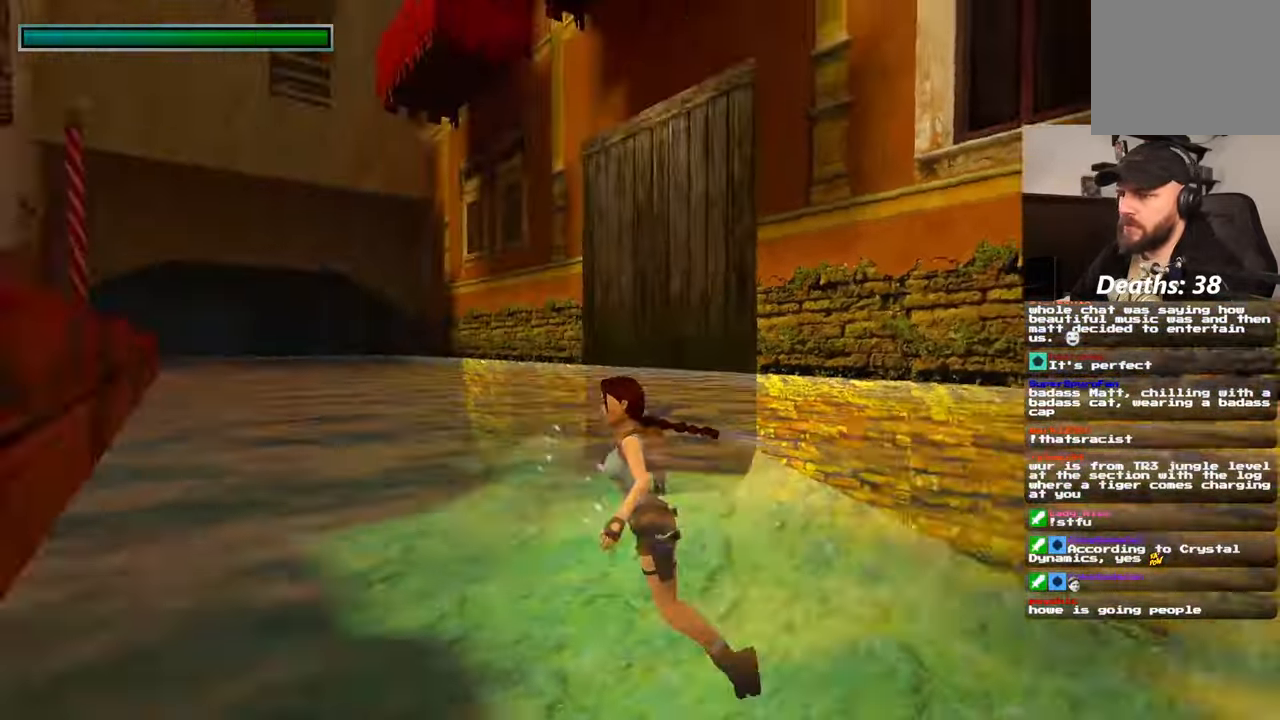
{"buttons": [], "left_stick": "up-right", "right_stick": "down-right", "events": [[183, "left_stick", "up-left"], [233, "right_stick", "up-left"], [250, "L1", "down"], [300, "L1", "up"], [333, "left_stick", "up-right"], [367, "right_stick", "center"], [467, "right_stick", "down-right"]]}
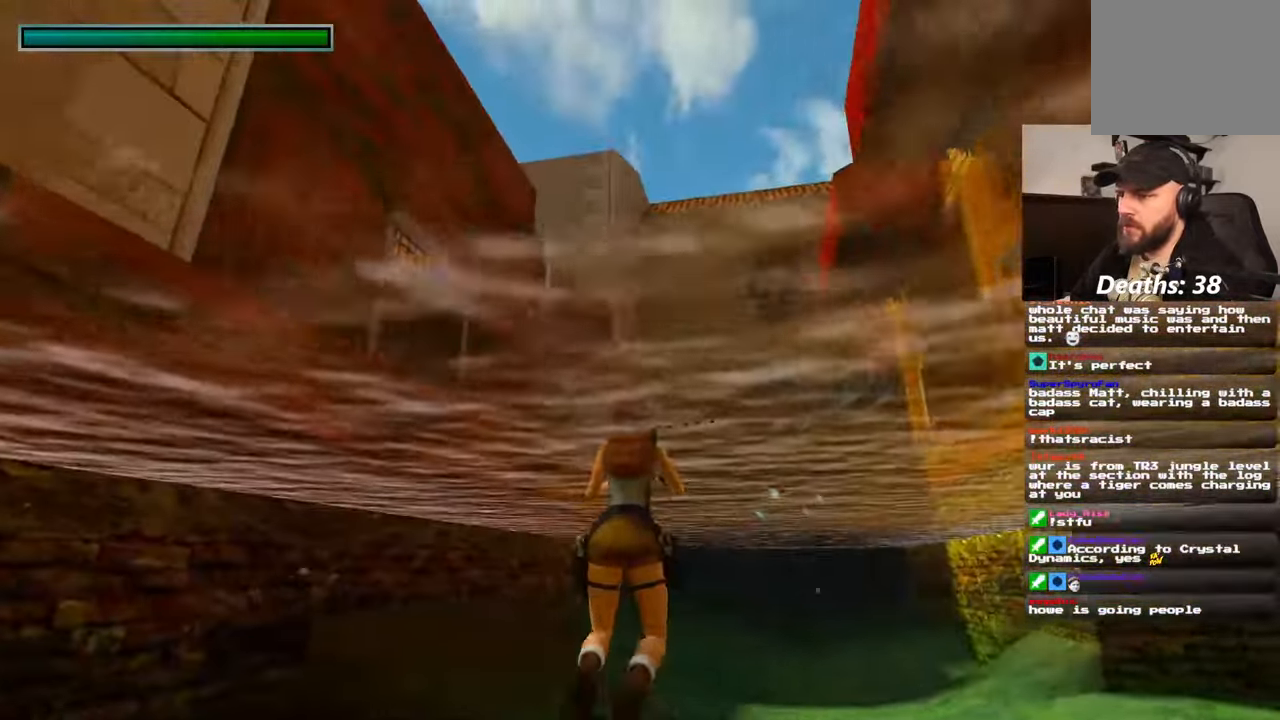
{"buttons": ["SQUARE"], "left_stick": "up", "right_stick": "center", "events": [[150, "CIRCLE", "down"], [150, "TRIANGLE", "down"], [167, "SQUARE", "down"], [200, "CIRCLE", "up"], [200, "TRIANGLE", "up"], [217, "SQUARE", "up"], [300, "right_stick", "center"], [317, "SQUARE", "down"], [333, "left_stick", "up"]]}
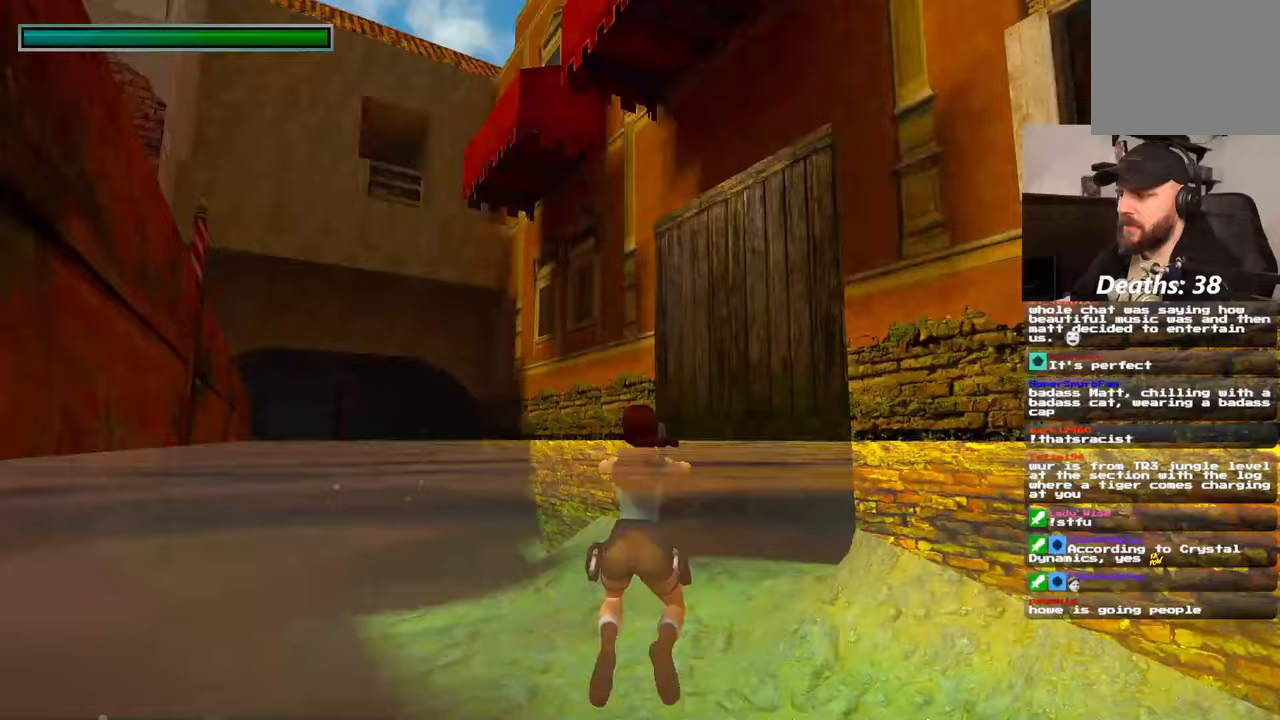
{"buttons": ["SQUARE"], "left_stick": "center", "right_stick": "center", "events": [[50, "left_stick", "center"]]}